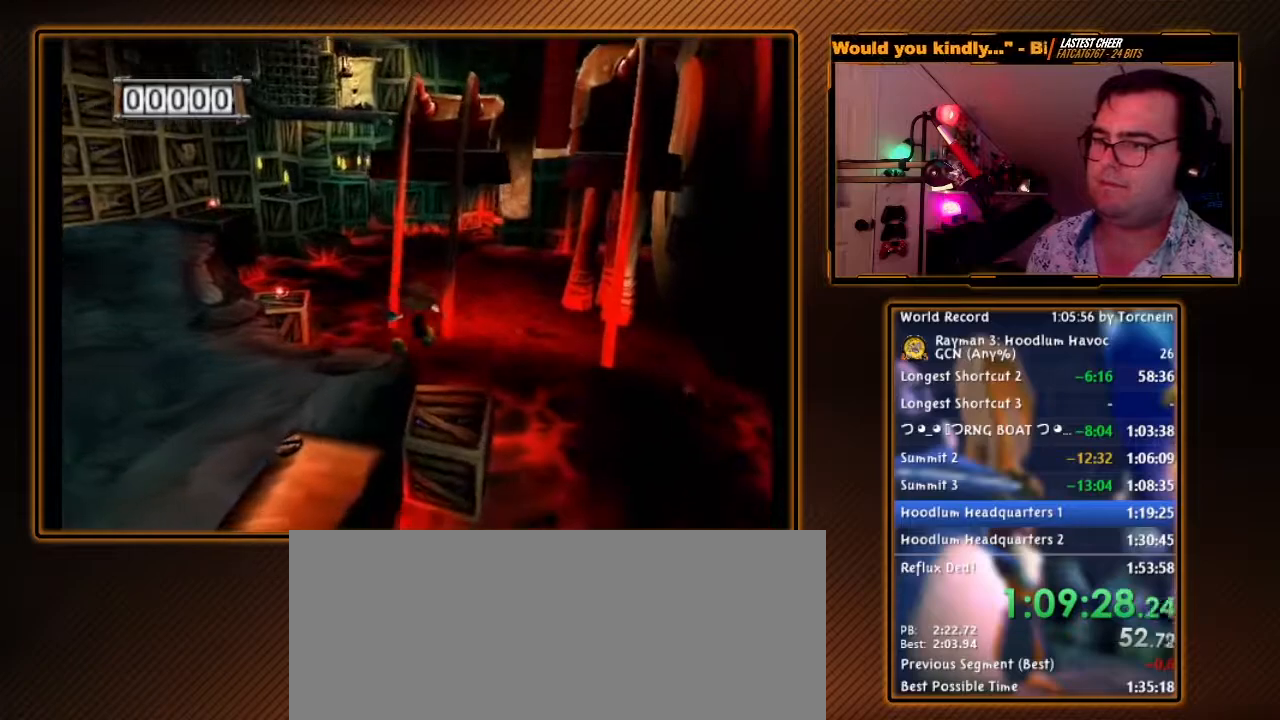
Gameplay with a controller (Nintendo layout); each line is a JSON object with the inputs held at the frame after it. "events" lists button and stick changes between this image and that frame as [ms after this image, input, new state], when the widget could be followed in between. Not read: L3 R3.
{"buttons": [], "left_stick": "up-left", "right_stick": "center", "events": [[67, "R1", "up"], [133, "A", "up"]]}
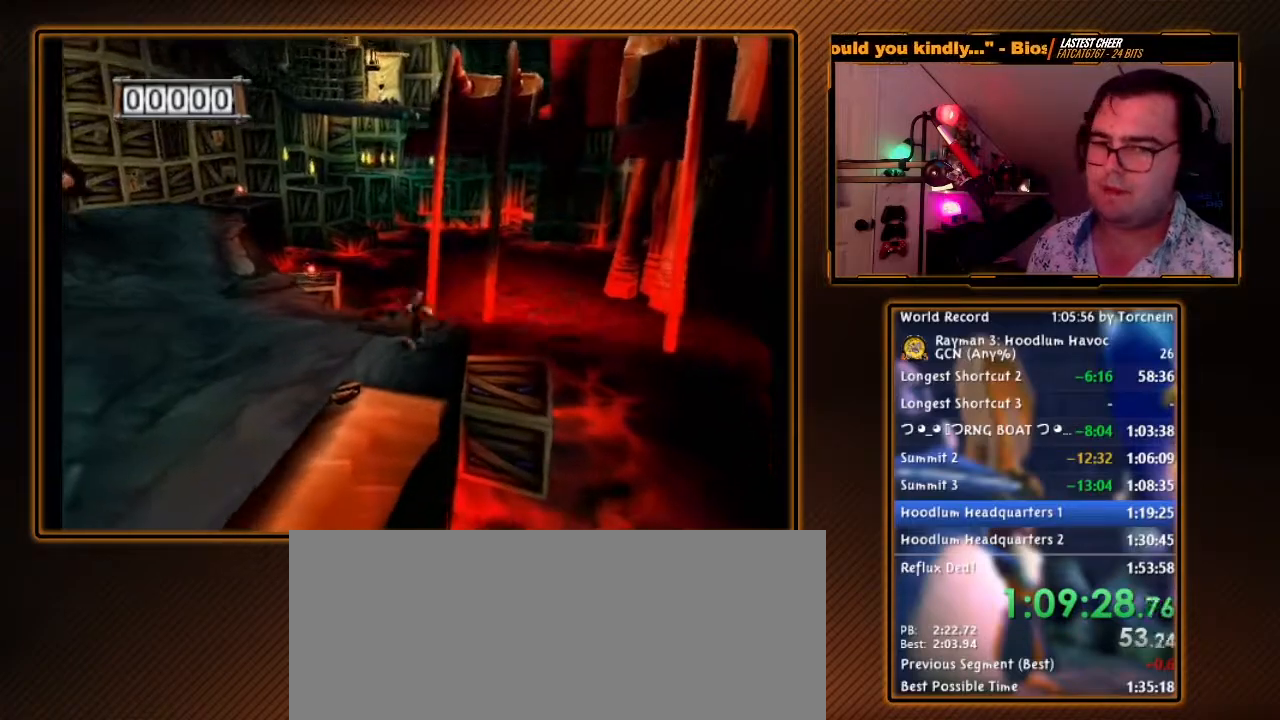
{"buttons": ["R1"], "left_stick": "center", "right_stick": "center", "events": [[250, "left_stick", "down-left"], [317, "left_stick", "down"], [383, "R1", "down"], [433, "left_stick", "center"]]}
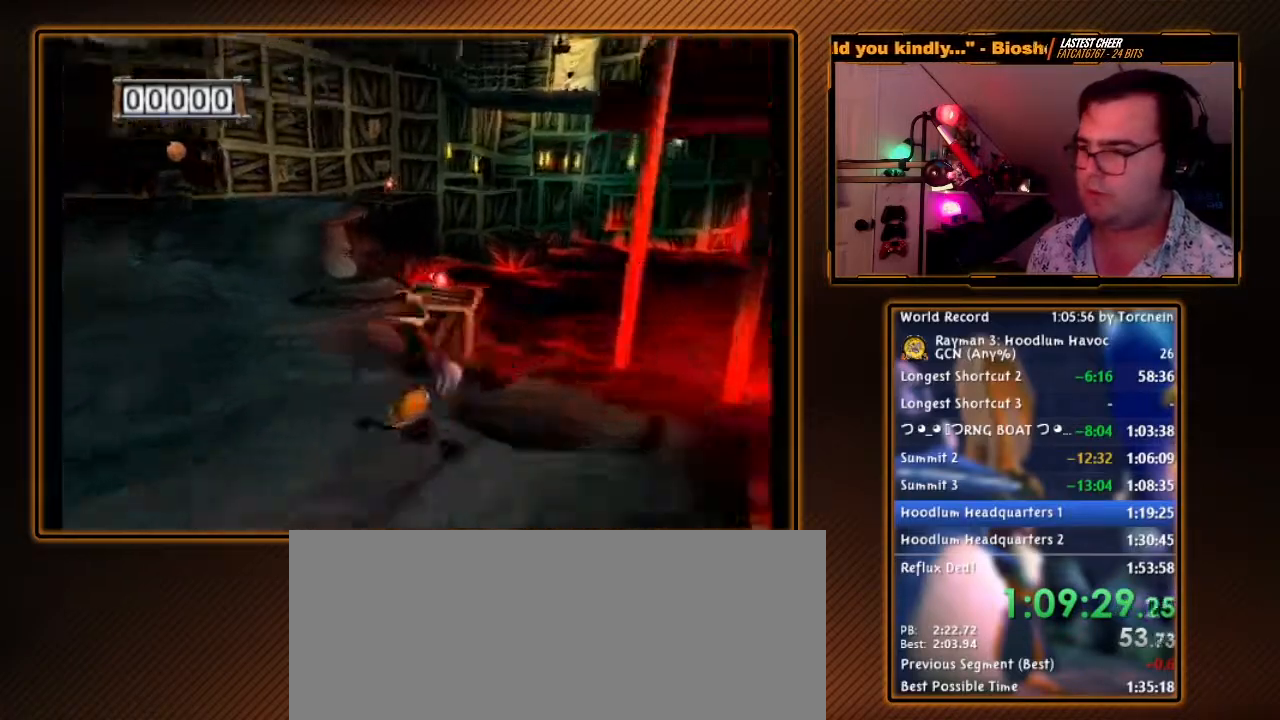
{"buttons": ["R1"], "left_stick": "down-left", "right_stick": "center", "events": [[283, "left_stick", "down"], [450, "left_stick", "down-left"]]}
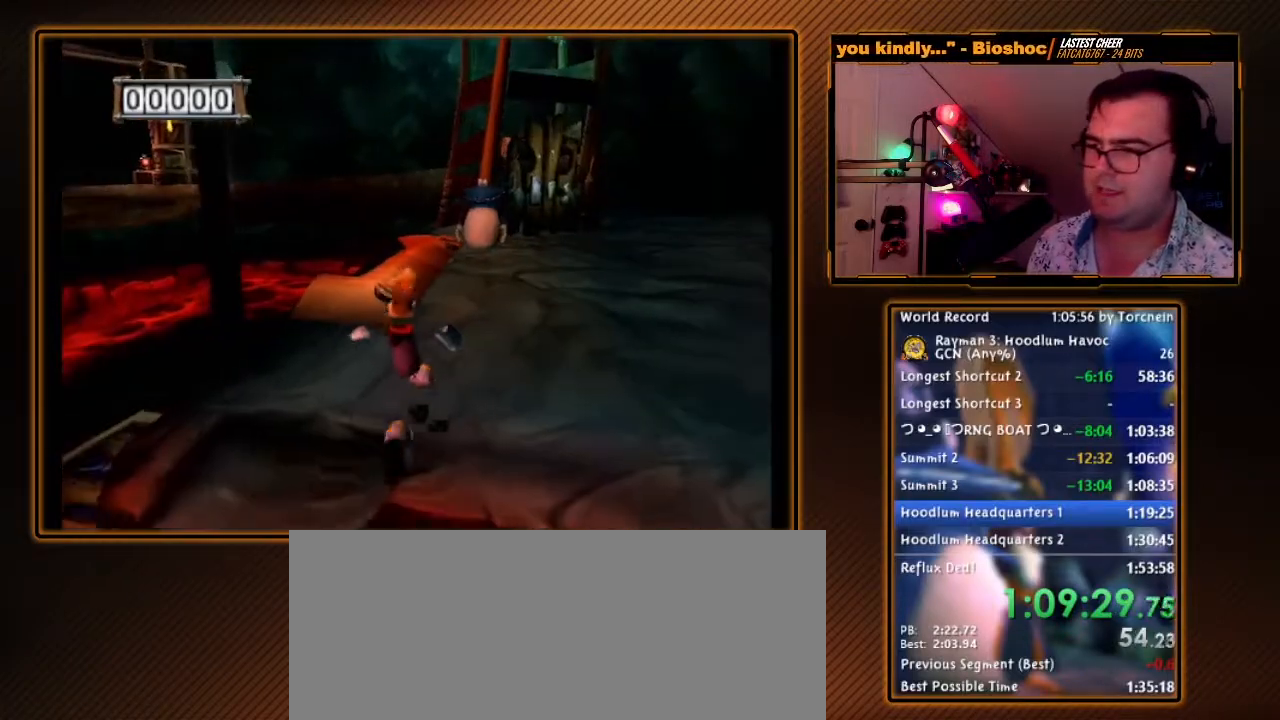
{"buttons": ["R1"], "left_stick": "left", "right_stick": "center", "events": [[283, "left_stick", "center"], [500, "left_stick", "left"]]}
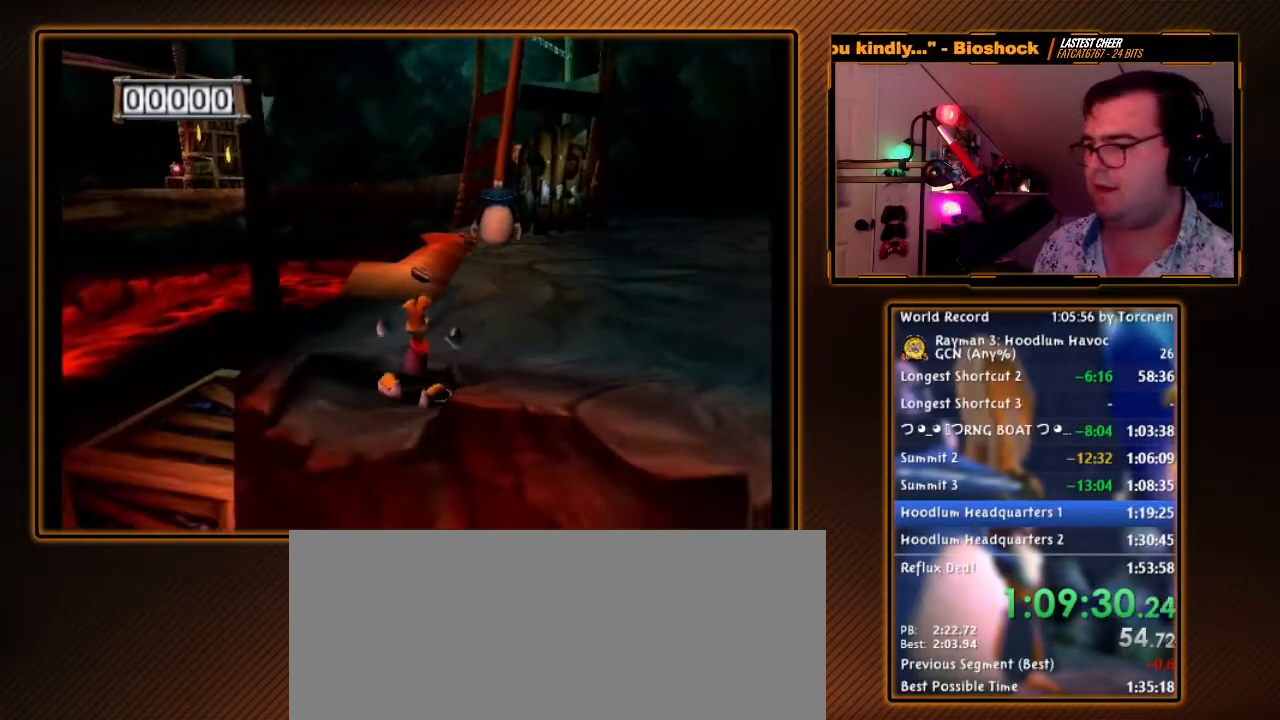
{"buttons": ["R1"], "left_stick": "center", "right_stick": "center", "events": [[317, "left_stick", "center"]]}
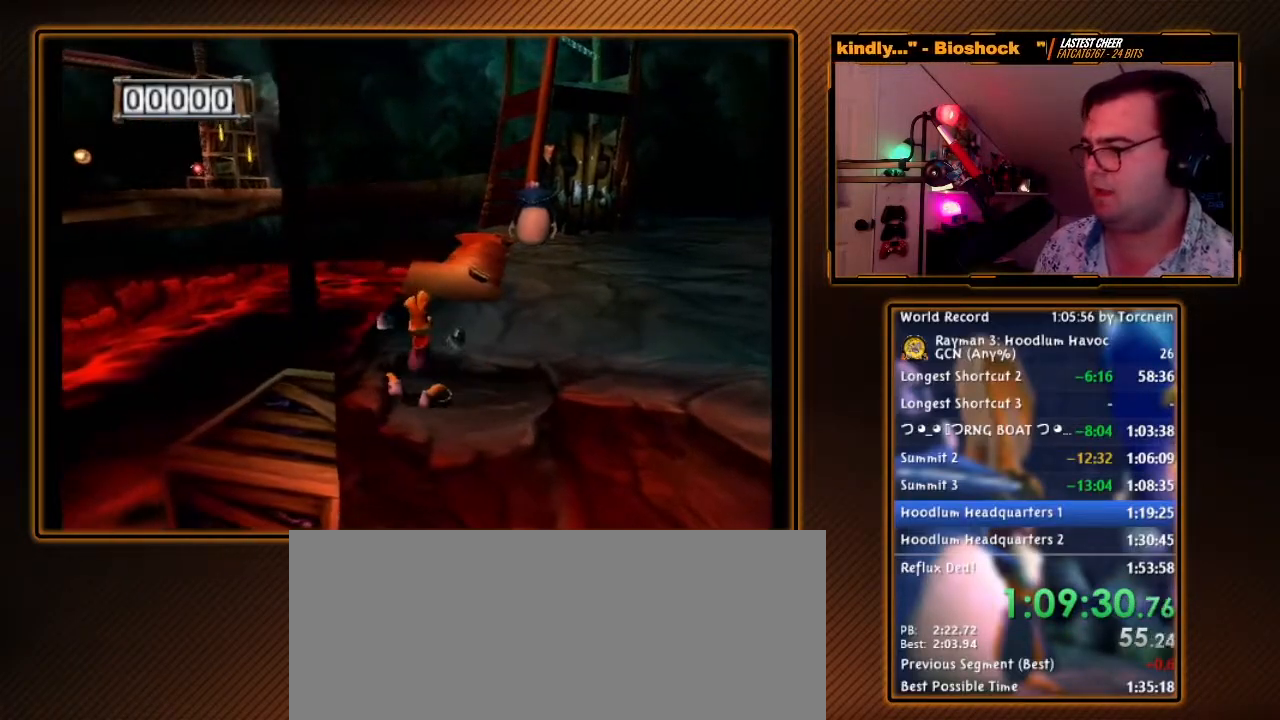
{"buttons": ["R1"], "left_stick": "center", "right_stick": "center", "events": [[33, "left_stick", "right"], [100, "left_stick", "center"], [350, "left_stick", "down"], [433, "left_stick", "center"]]}
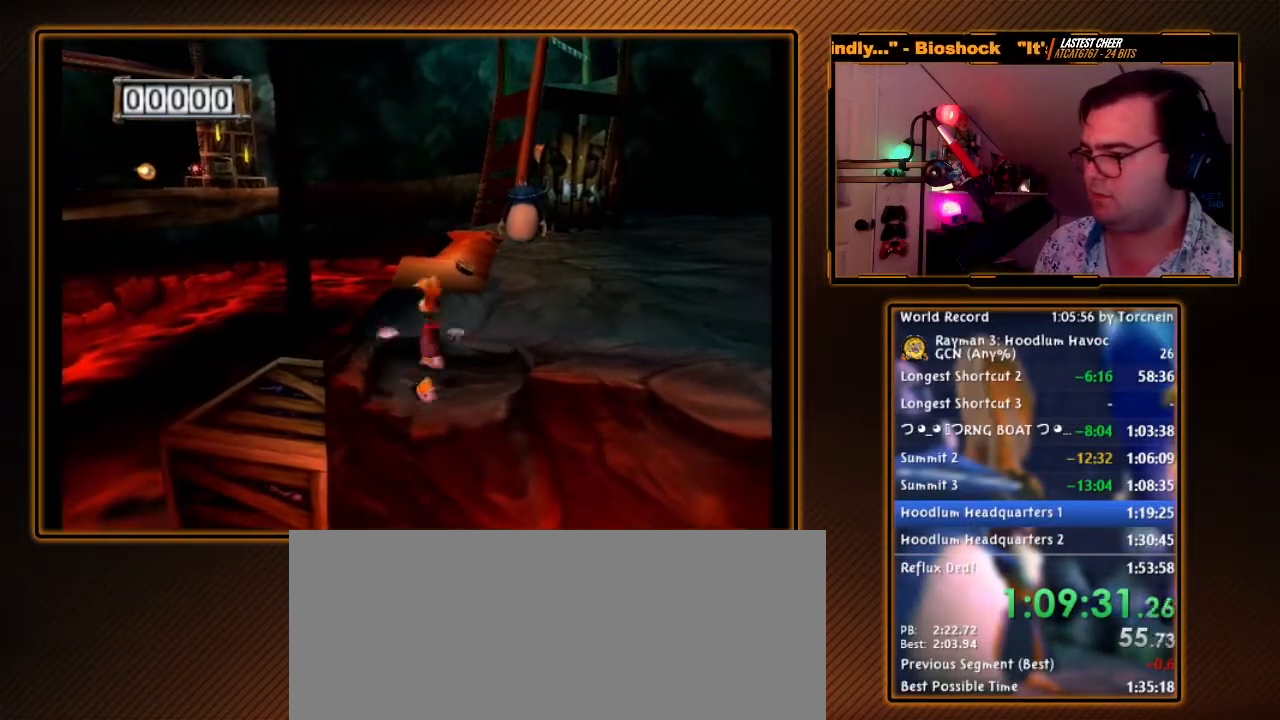
{"buttons": ["Y", "R1"], "left_stick": "down", "right_stick": "center", "events": [[283, "left_stick", "down"], [350, "Y", "down"]]}
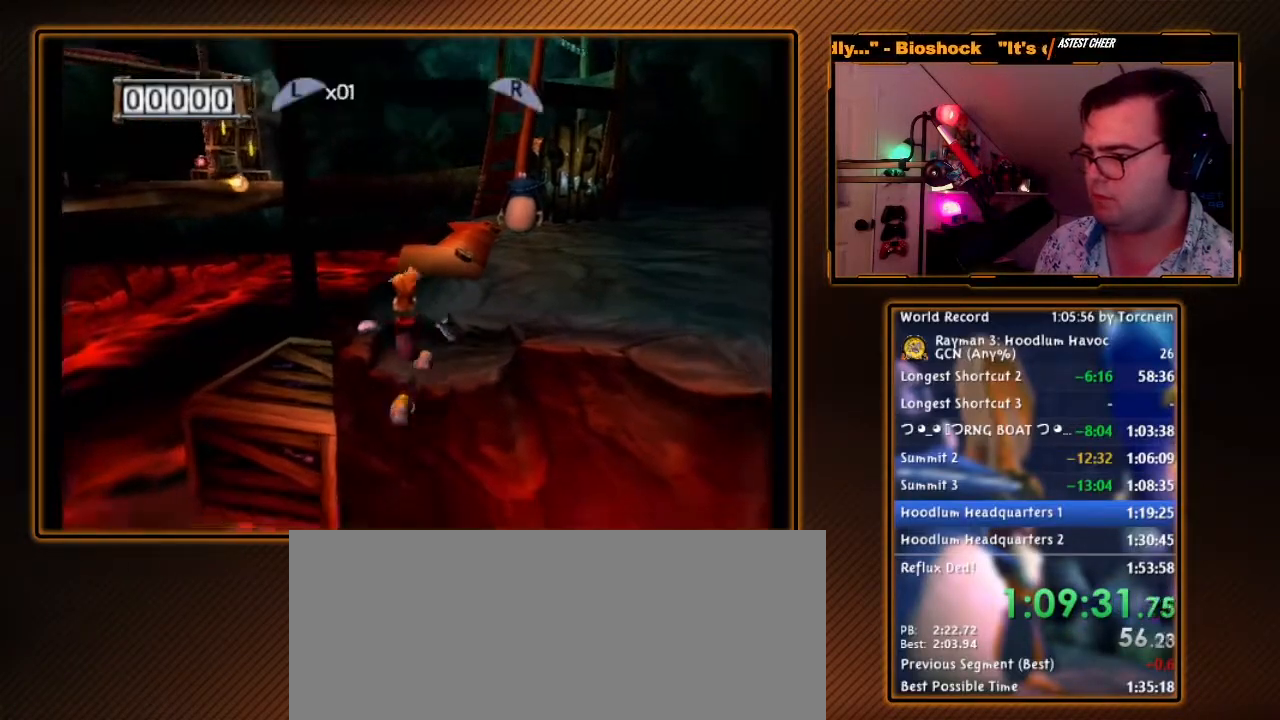
{"buttons": ["R1"], "left_stick": "up", "right_stick": "center", "events": [[383, "left_stick", "center"], [467, "Y", "up"], [500, "left_stick", "up"]]}
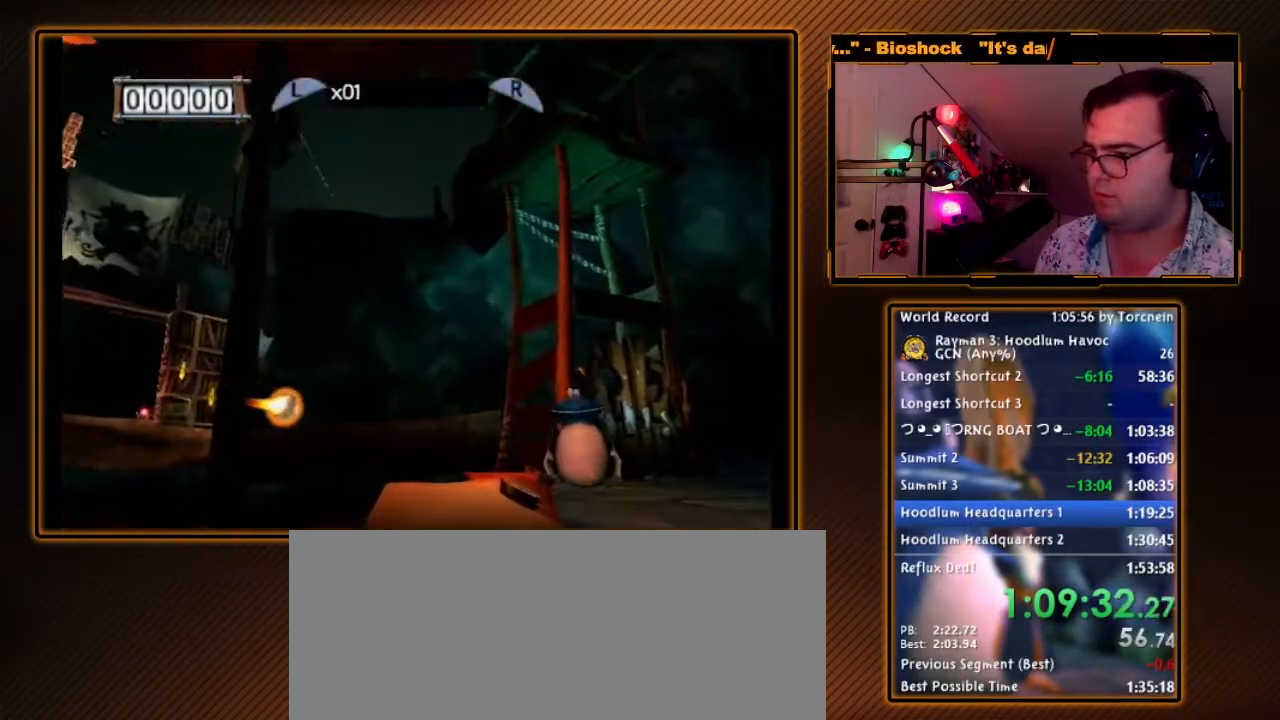
{"buttons": ["R1"], "left_stick": "center", "right_stick": "center", "events": [[317, "left_stick", "center"]]}
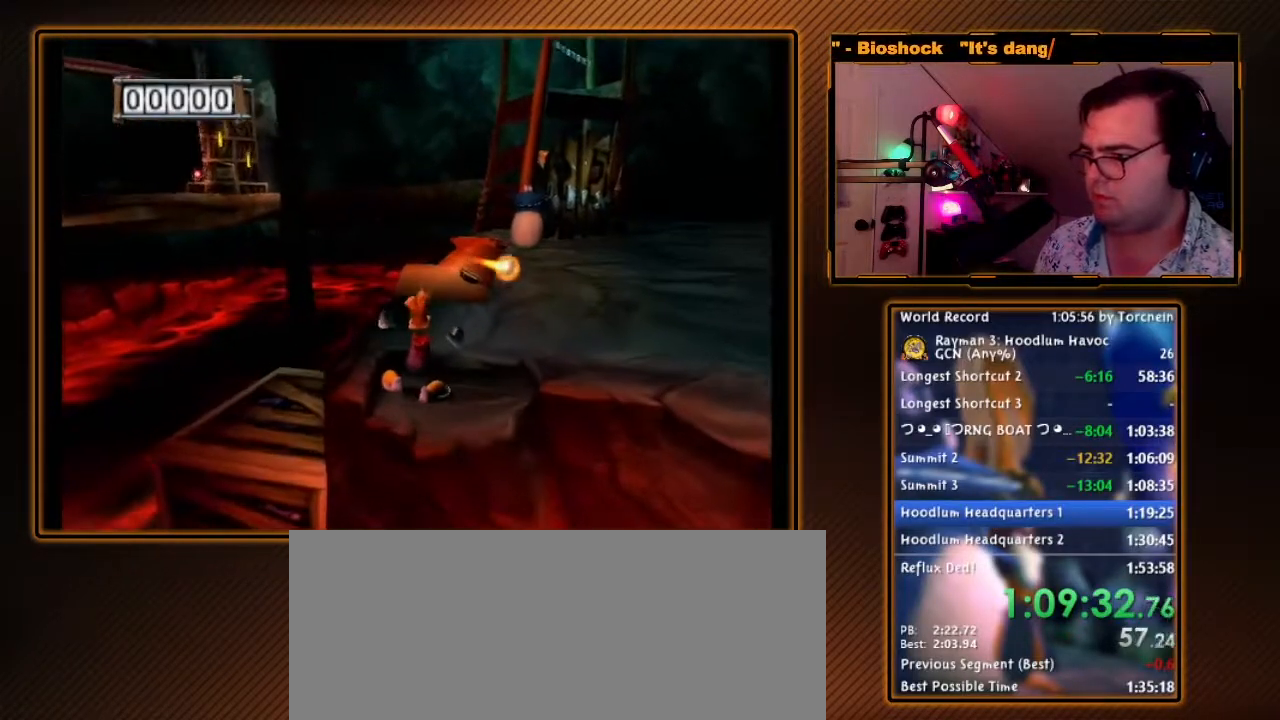
{"buttons": ["Y", "R1"], "left_stick": "down", "right_stick": "center", "events": [[100, "left_stick", "down"], [217, "Y", "down"]]}
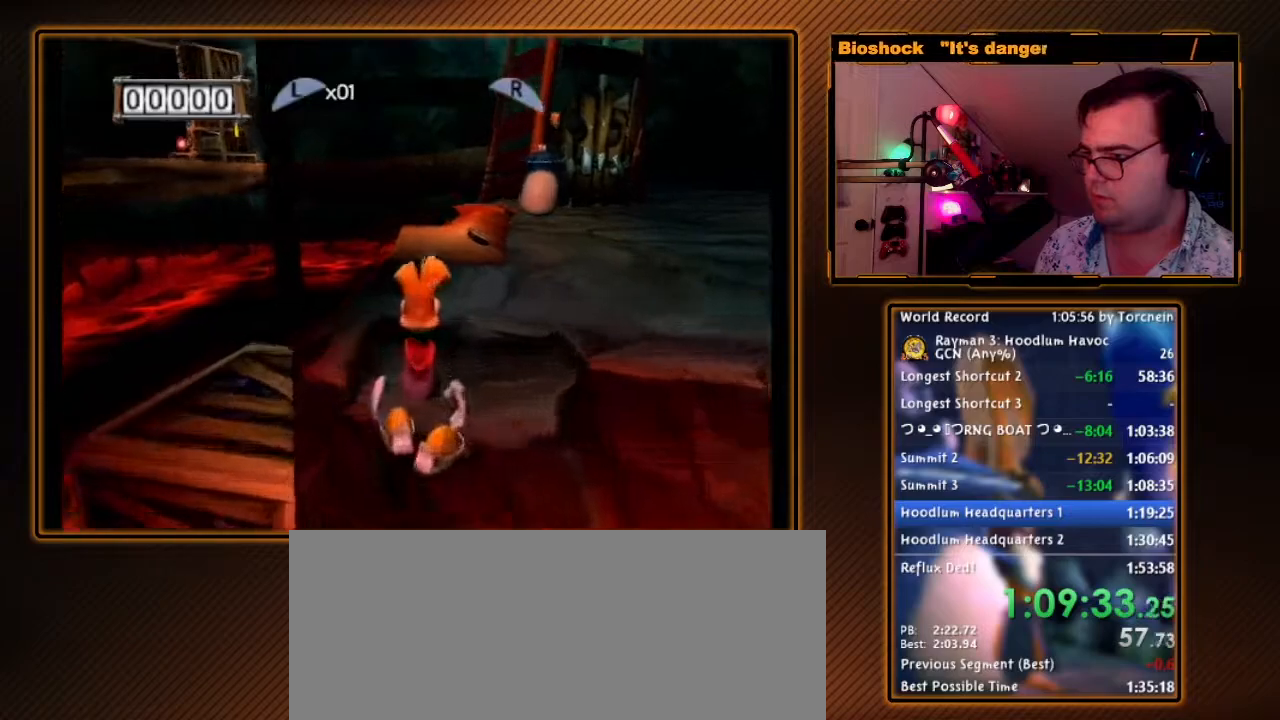
{"buttons": ["R1"], "left_stick": "down", "right_stick": "center", "events": [[250, "left_stick", "up"], [283, "Y", "up"], [500, "left_stick", "down"]]}
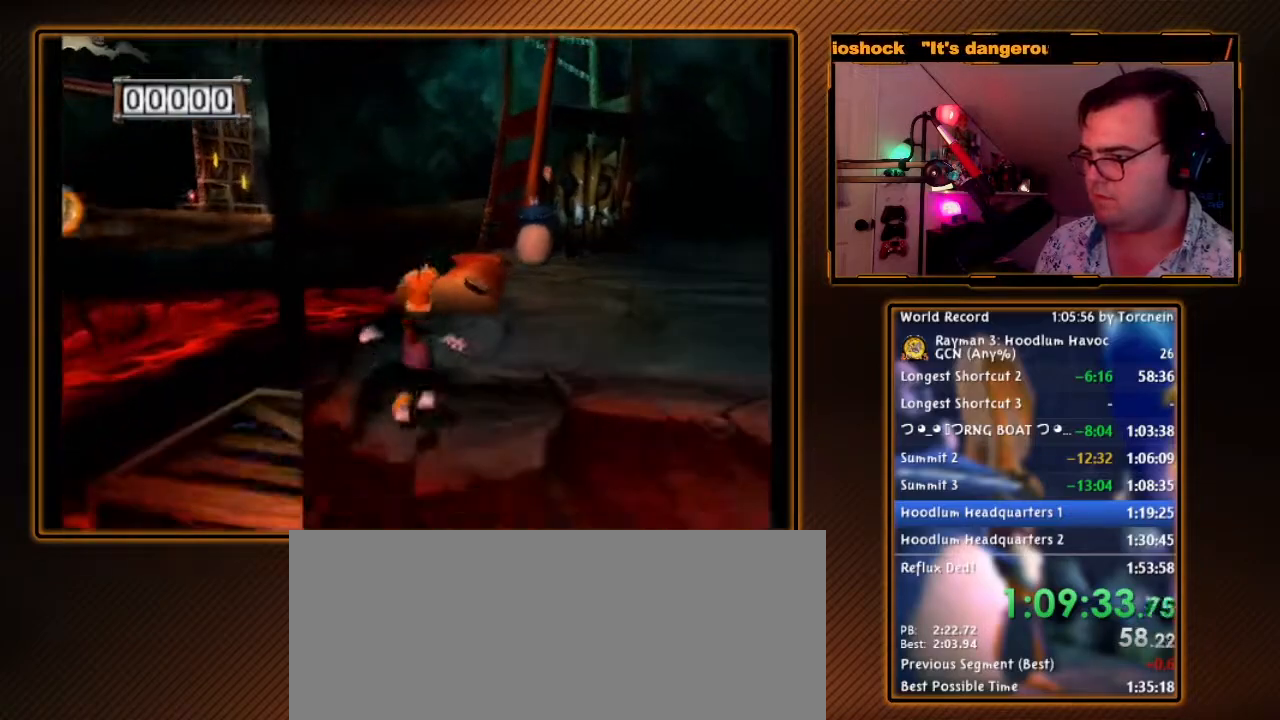
{"buttons": ["Y", "R1"], "left_stick": "down", "right_stick": "center", "events": [[133, "Y", "down"]]}
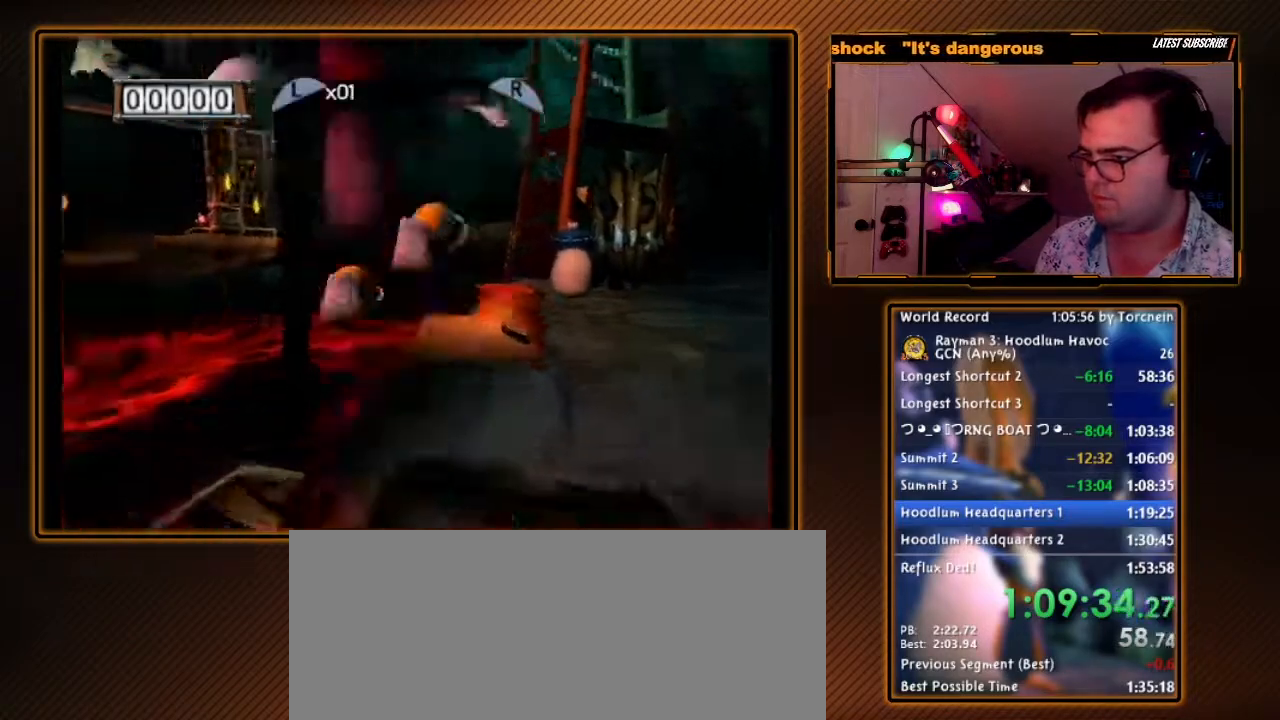
{"buttons": ["Y", "R1"], "left_stick": "up", "right_stick": "center", "events": [[217, "left_stick", "up"]]}
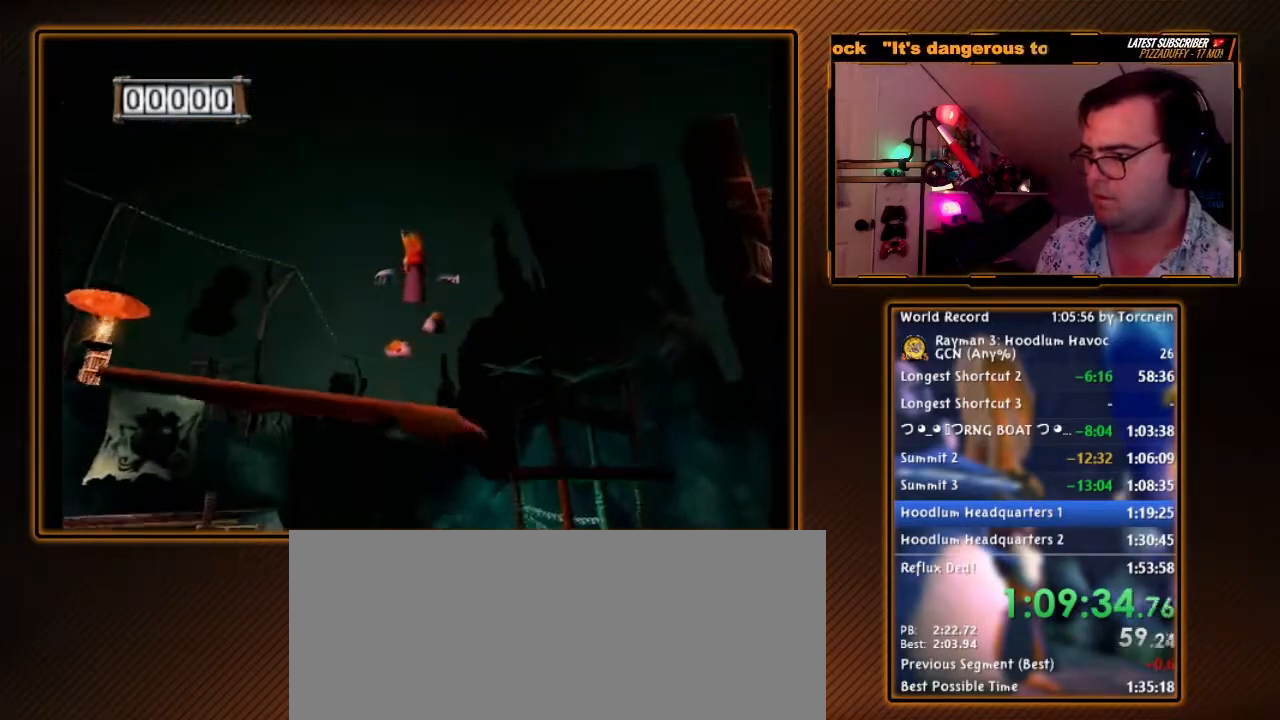
{"buttons": ["Y", "R1"], "left_stick": "up-left", "right_stick": "center", "events": [[350, "left_stick", "up-left"]]}
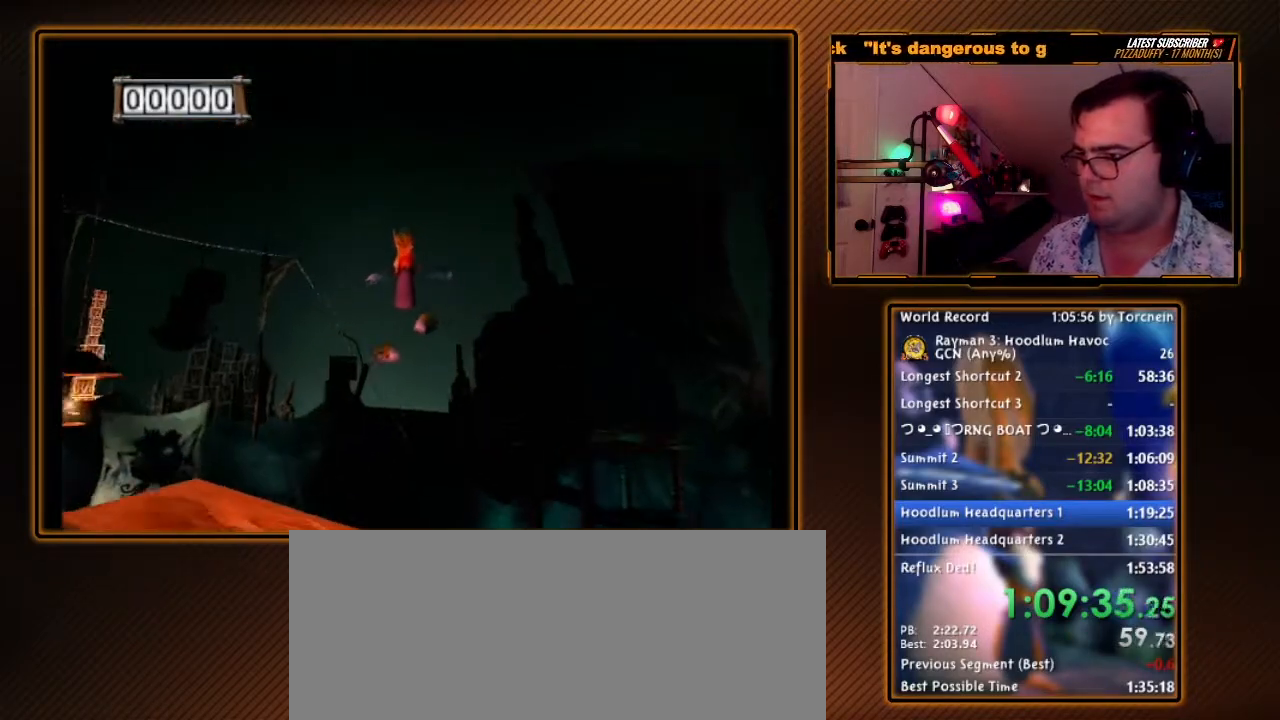
{"buttons": ["Y", "R1"], "left_stick": "up-left", "right_stick": "center", "events": [[133, "left_stick", "up"], [467, "left_stick", "up-left"]]}
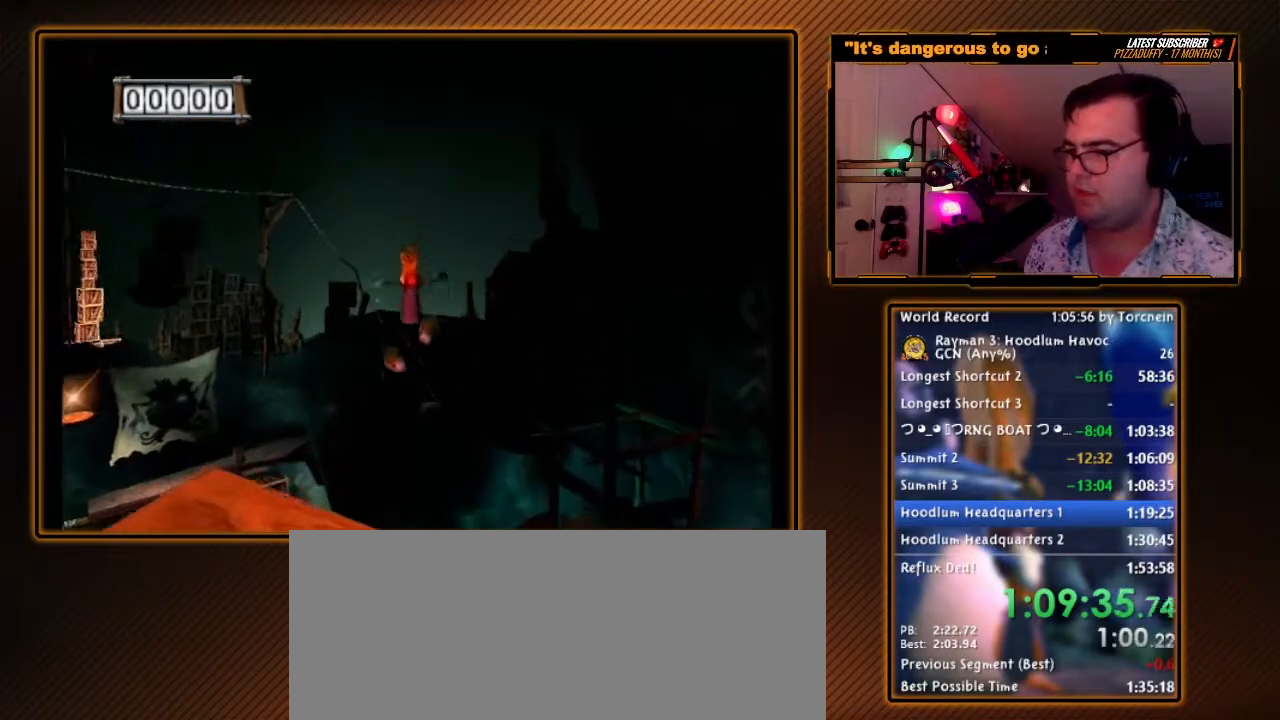
{"buttons": ["A"], "left_stick": "up-left", "right_stick": "center", "events": [[67, "Y", "up"], [133, "R1", "up"], [417, "A", "down"]]}
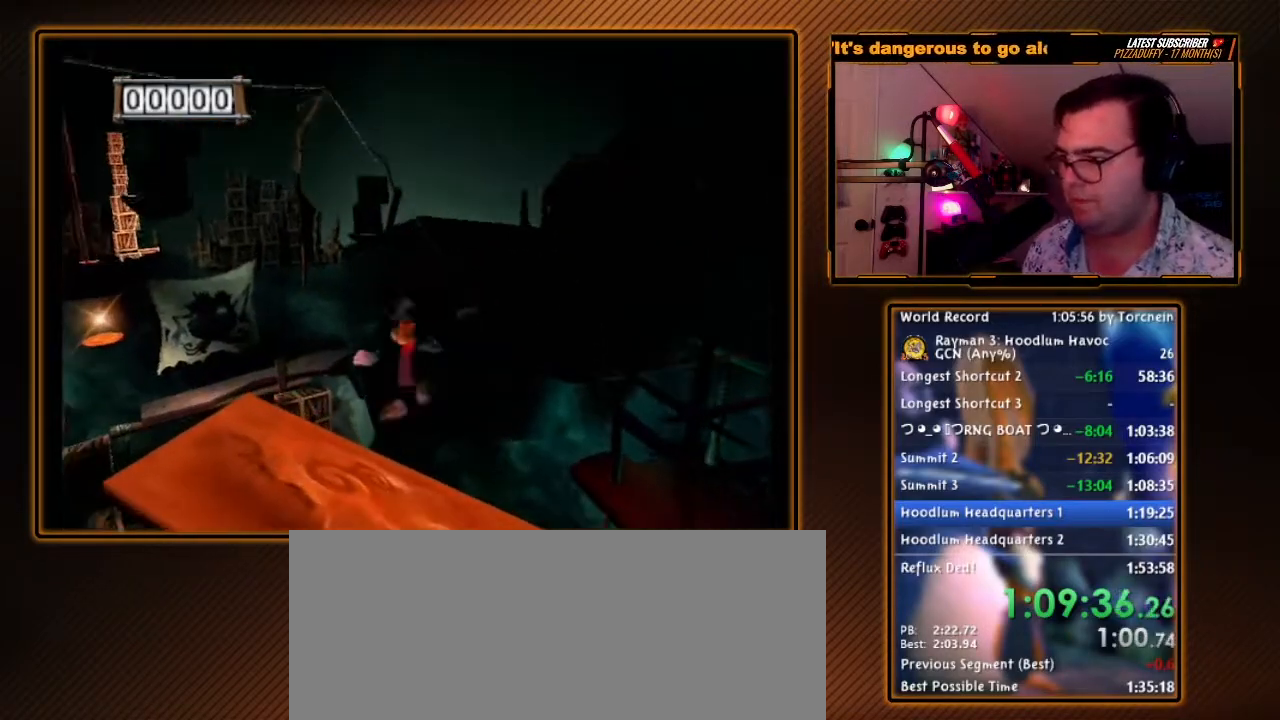
{"buttons": ["A"], "left_stick": "up-left", "right_stick": "center", "events": []}
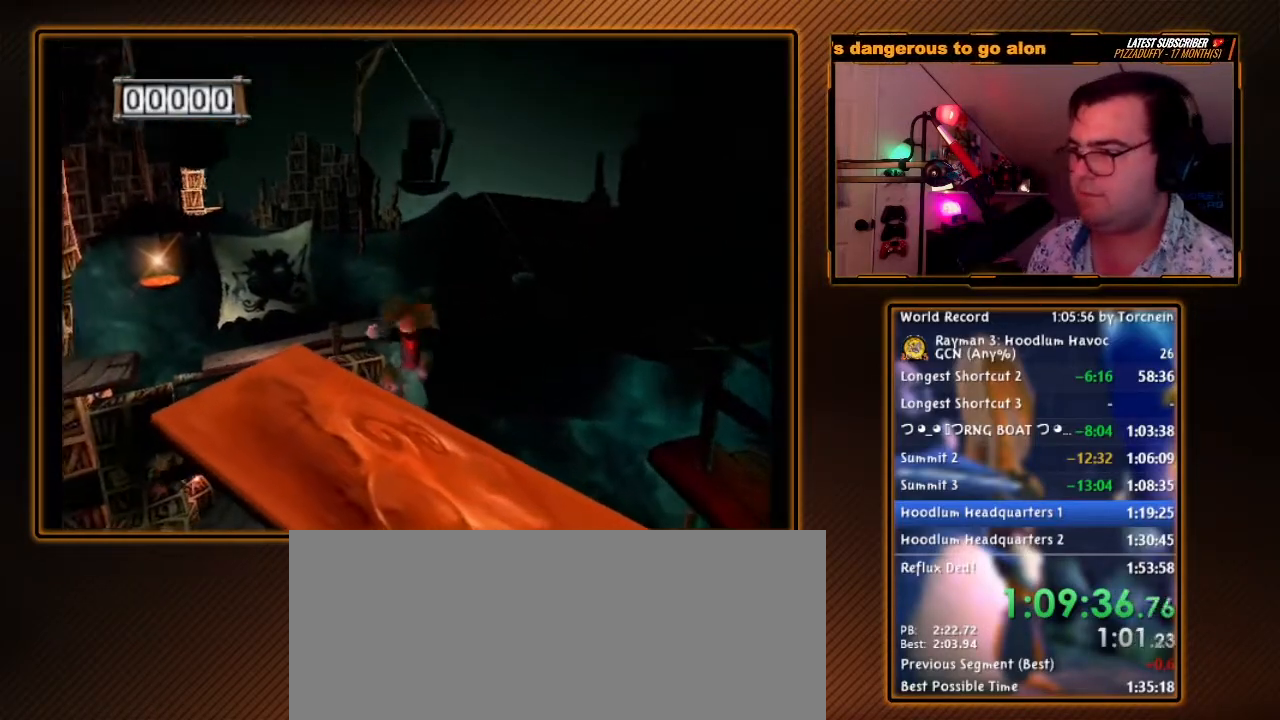
{"buttons": [], "left_stick": "up", "right_stick": "center", "events": [[450, "A", "up"], [500, "left_stick", "up"]]}
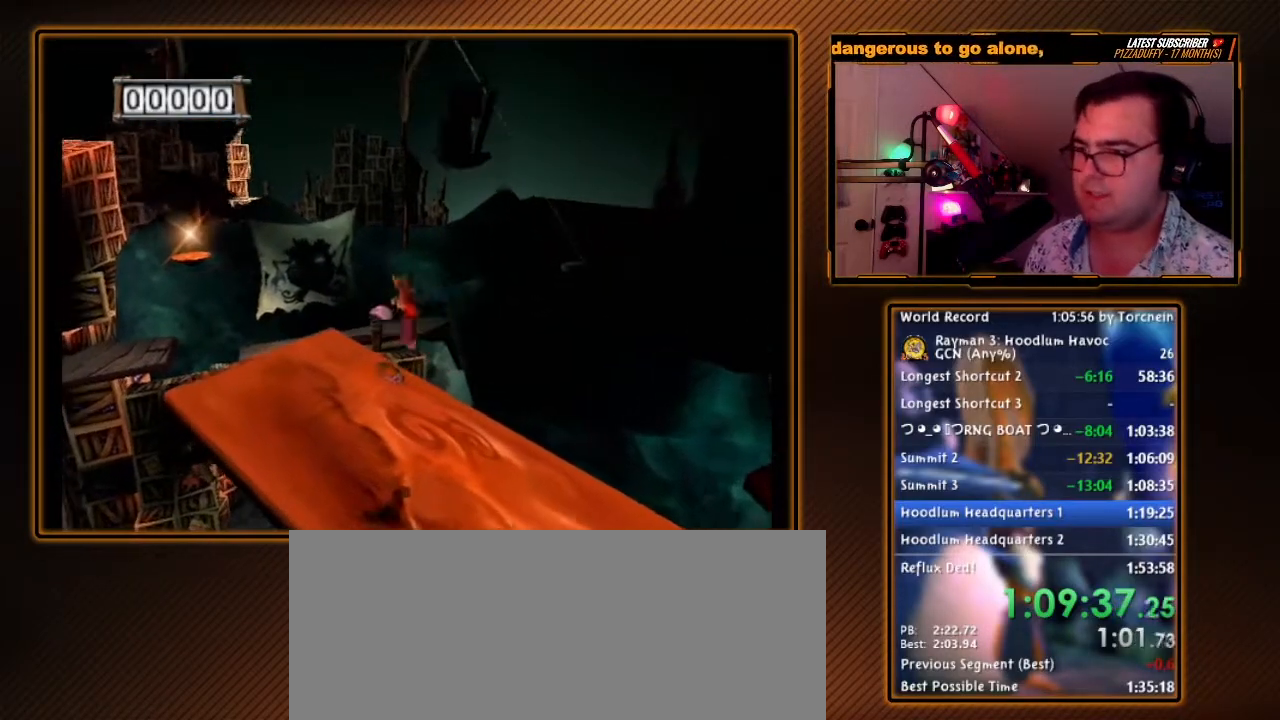
{"buttons": [], "left_stick": "up", "right_stick": "center", "events": [[167, "left_stick", "up-left"], [450, "left_stick", "up"]]}
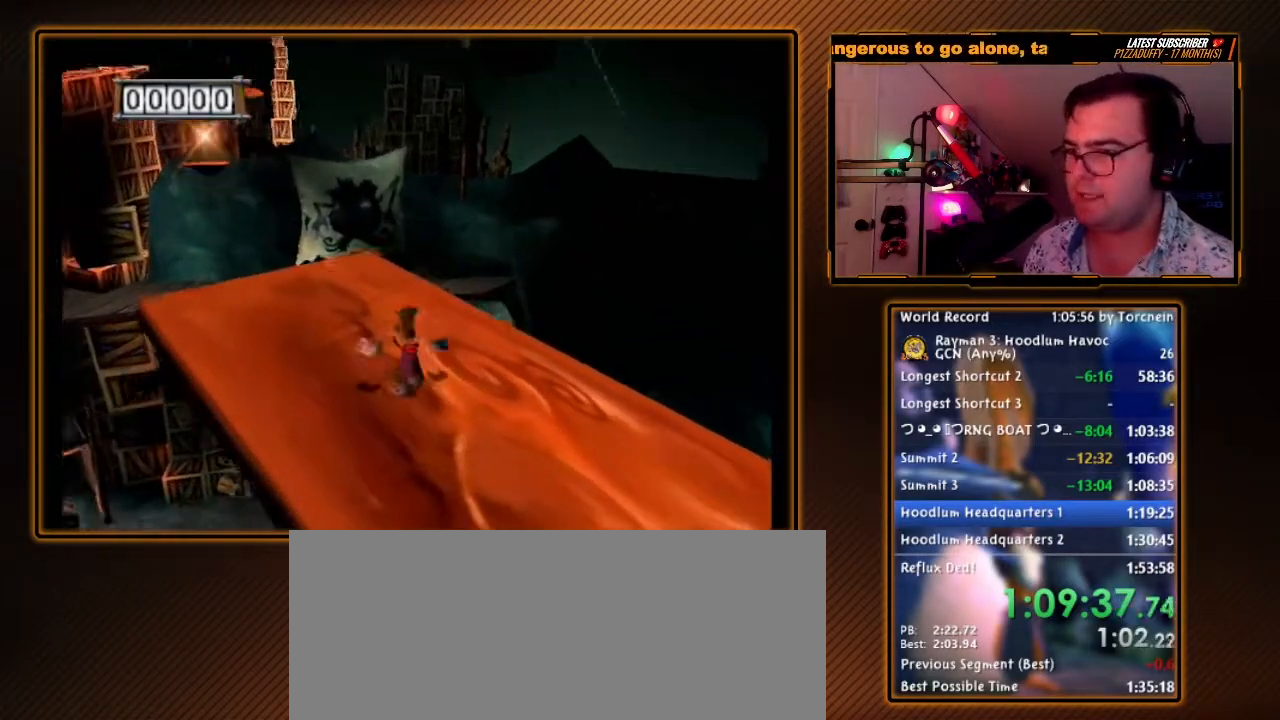
{"buttons": [], "left_stick": "left", "right_stick": "center", "events": [[67, "left_stick", "up-left"], [500, "left_stick", "left"]]}
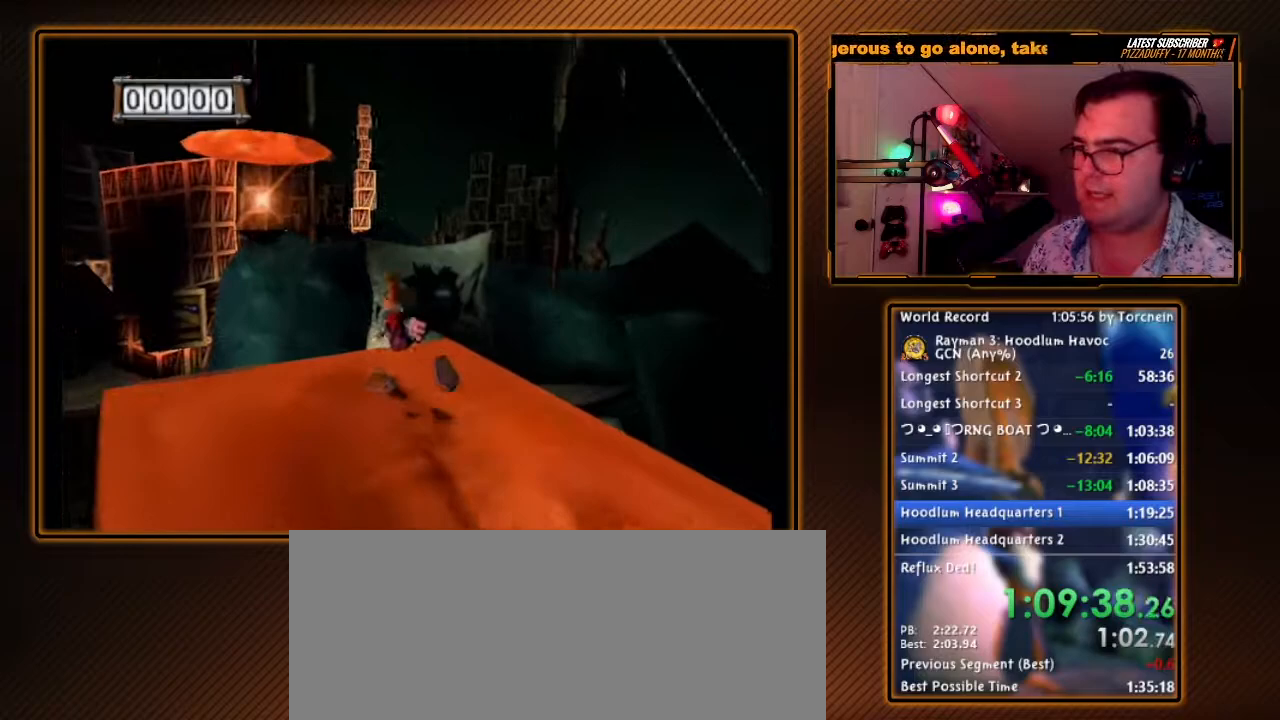
{"buttons": ["R1"], "left_stick": "center", "right_stick": "center", "events": [[100, "left_stick", "down-left"], [133, "R1", "down"], [233, "left_stick", "center"]]}
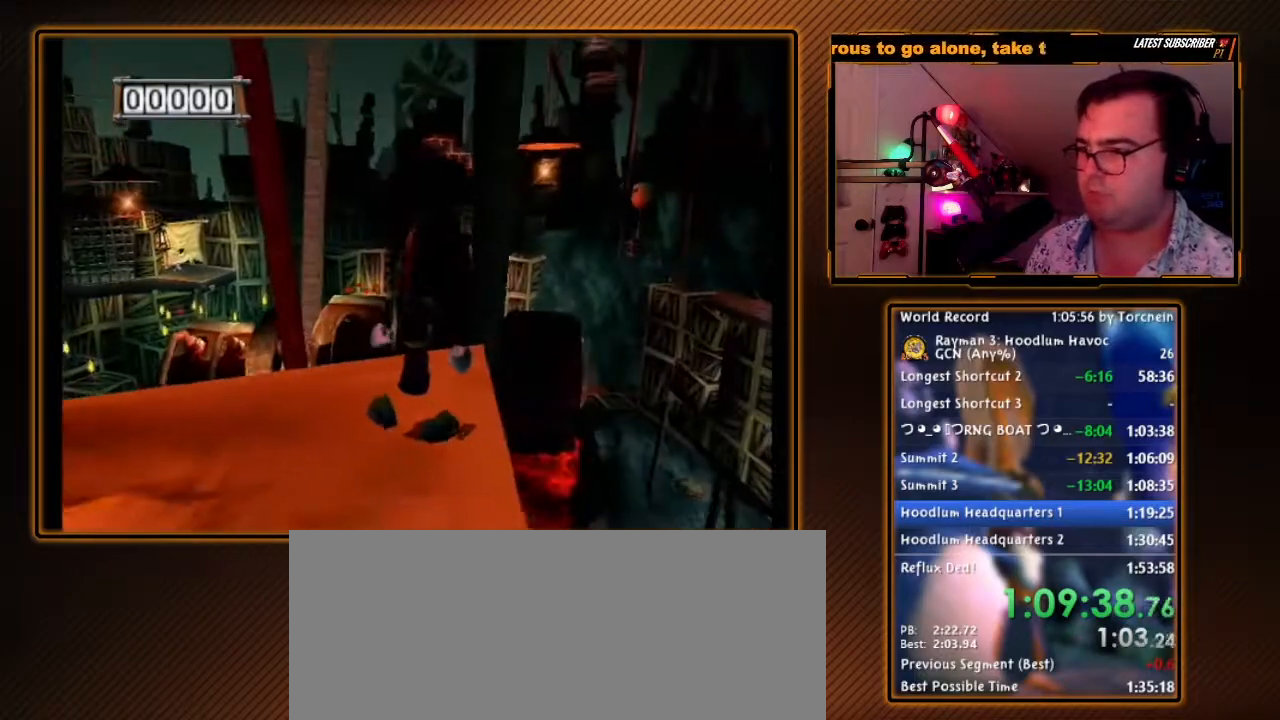
{"buttons": ["R1"], "left_stick": "center", "right_stick": "center", "events": [[133, "R1", "up"], [167, "left_stick", "up-left"], [217, "R1", "down"], [283, "left_stick", "center"]]}
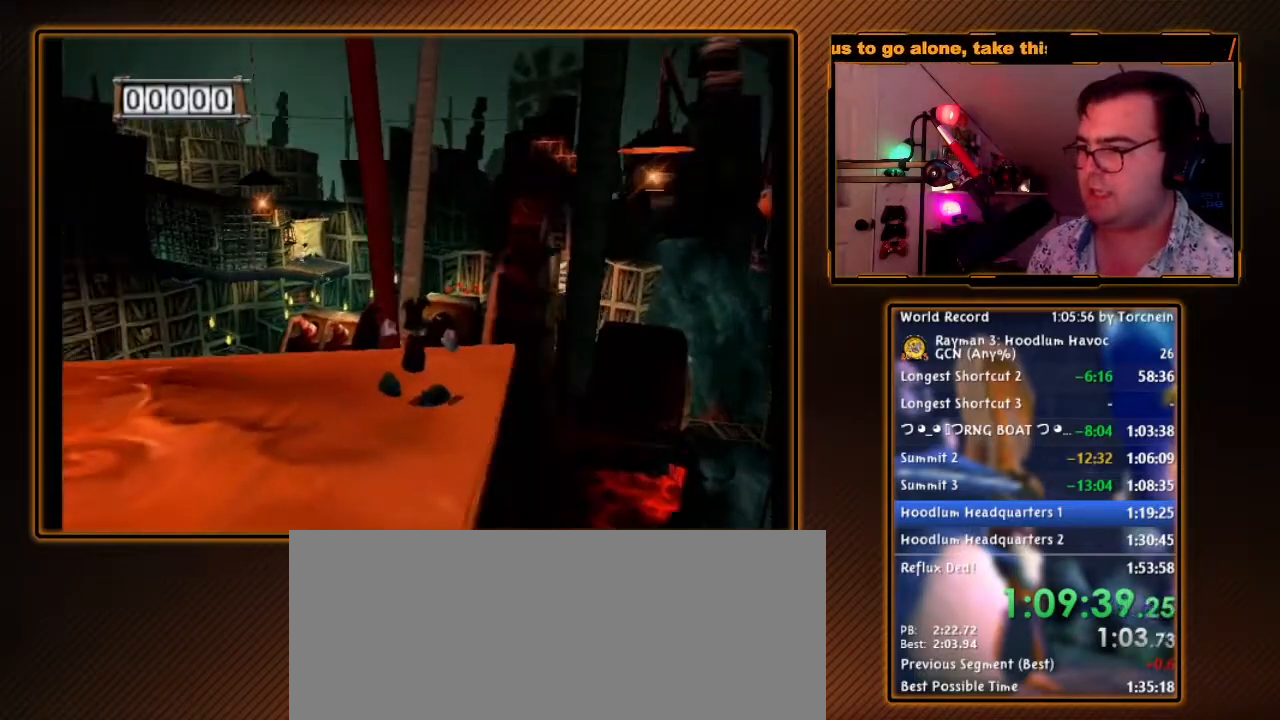
{"buttons": ["R1"], "left_stick": "center", "right_stick": "center", "events": [[217, "left_stick", "down-right"], [350, "left_stick", "center"]]}
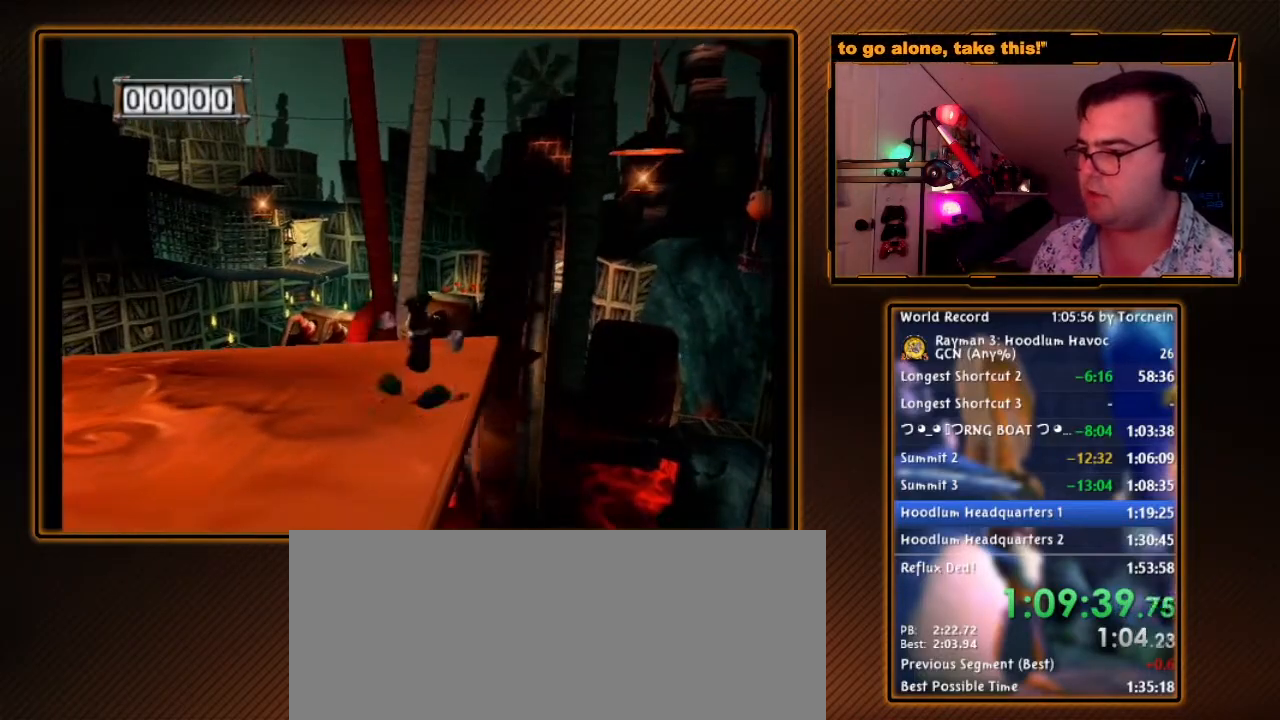
{"buttons": ["R1"], "left_stick": "center", "right_stick": "center", "events": [[217, "left_stick", "right"], [283, "left_stick", "center"]]}
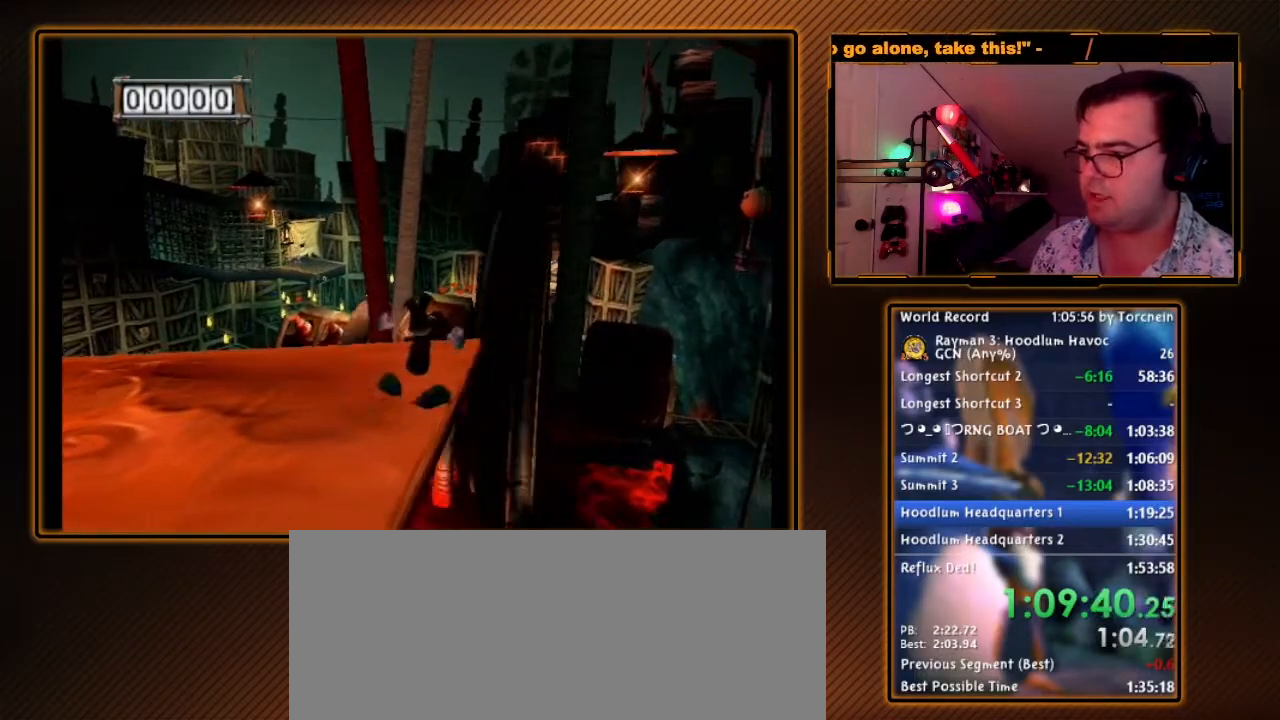
{"buttons": ["Y", "R1"], "left_stick": "center", "right_stick": "center", "events": [[67, "left_stick", "down"], [200, "DPAD_RIGHT", "down"], [250, "left_stick", "center"], [317, "DPAD_RIGHT", "up"], [433, "Y", "down"]]}
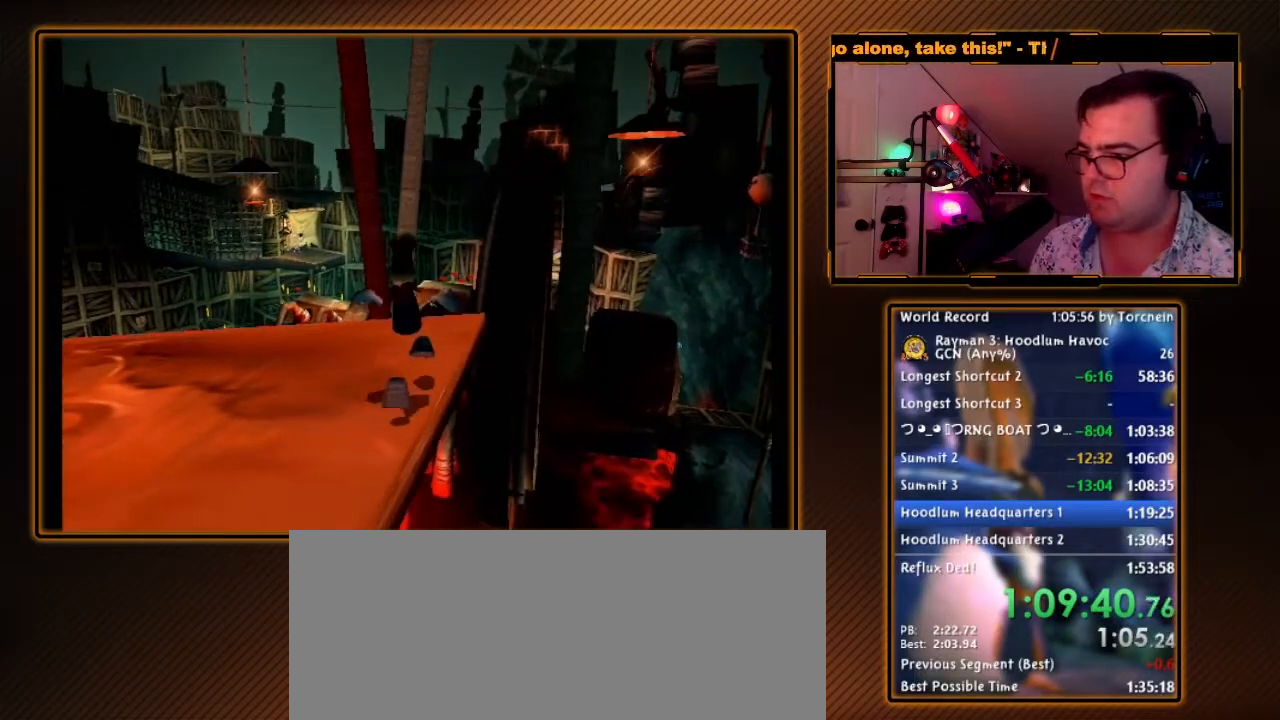
{"buttons": ["Y", "R1"], "left_stick": "center", "right_stick": "center", "events": [[200, "B", "down"], [383, "B", "up"], [417, "Y", "up"], [450, "Y", "down"]]}
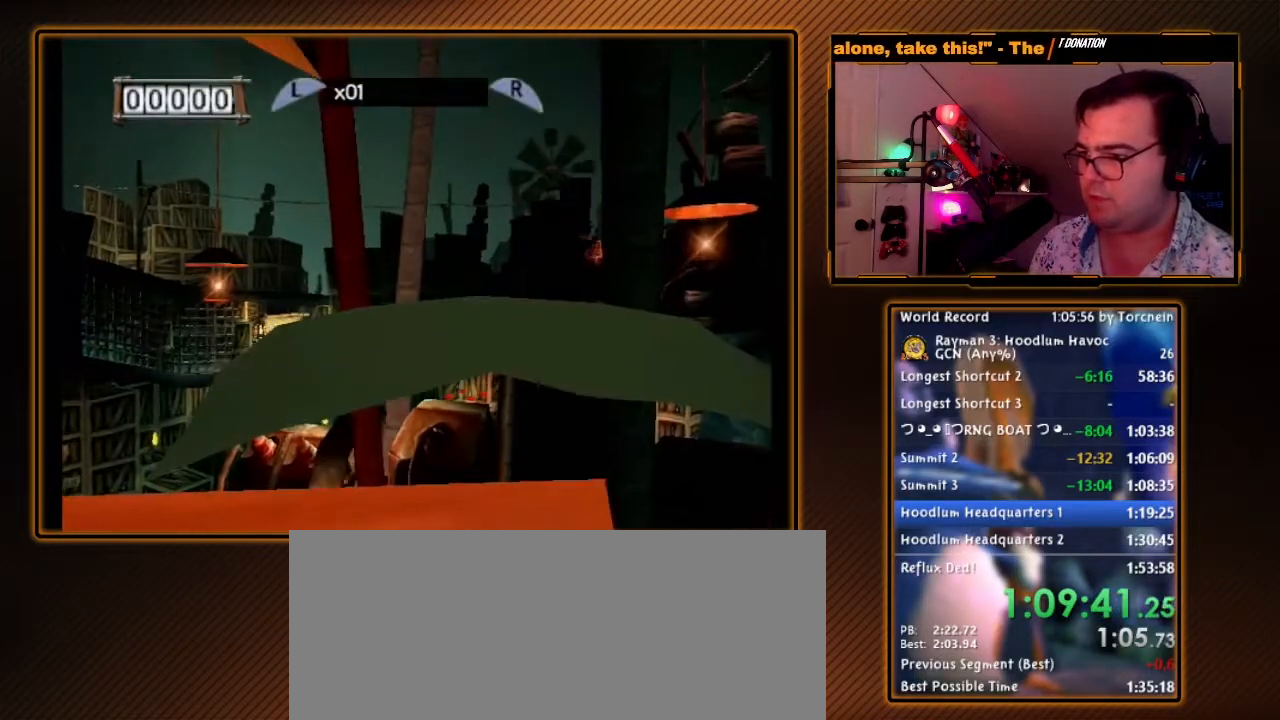
{"buttons": ["R1"], "left_stick": "center", "right_stick": "center", "events": [[33, "Y", "up"], [100, "Y", "down"], [183, "Y", "up"]]}
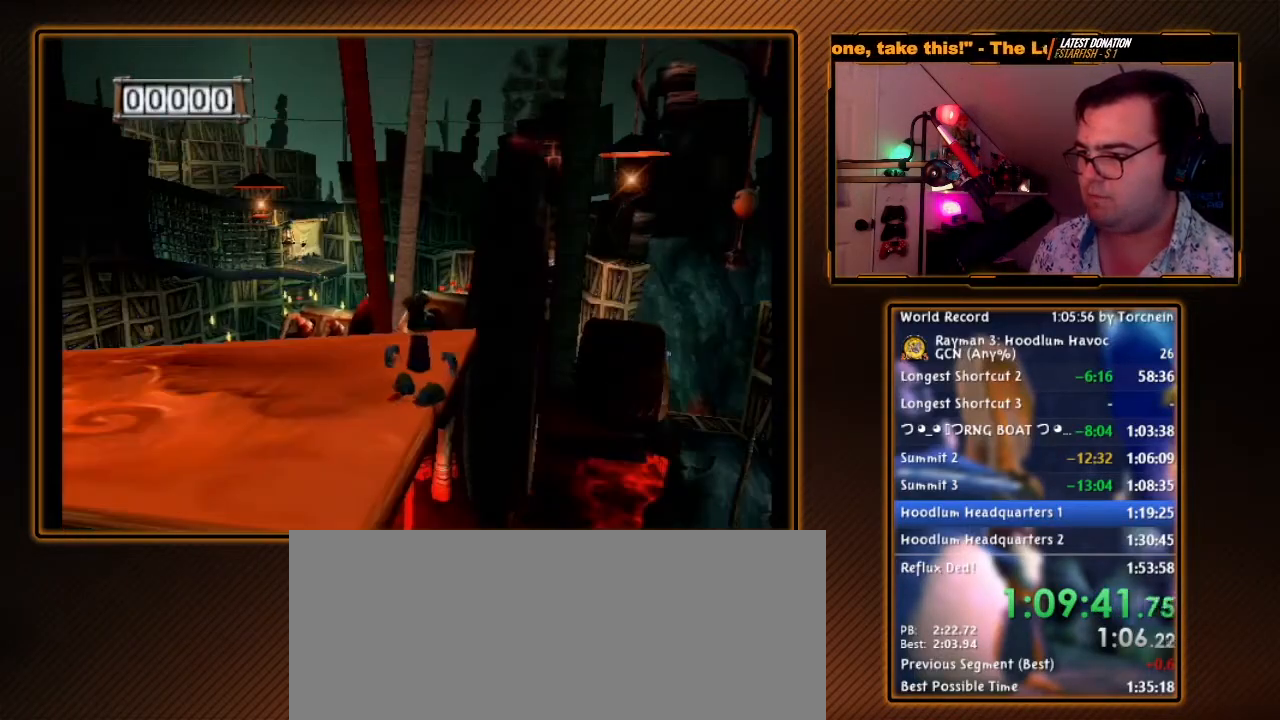
{"buttons": ["R1"], "left_stick": "center", "right_stick": "center", "events": [[183, "left_stick", "down"], [250, "left_stick", "center"], [283, "DPAD_RIGHT", "down"], [400, "DPAD_RIGHT", "up"]]}
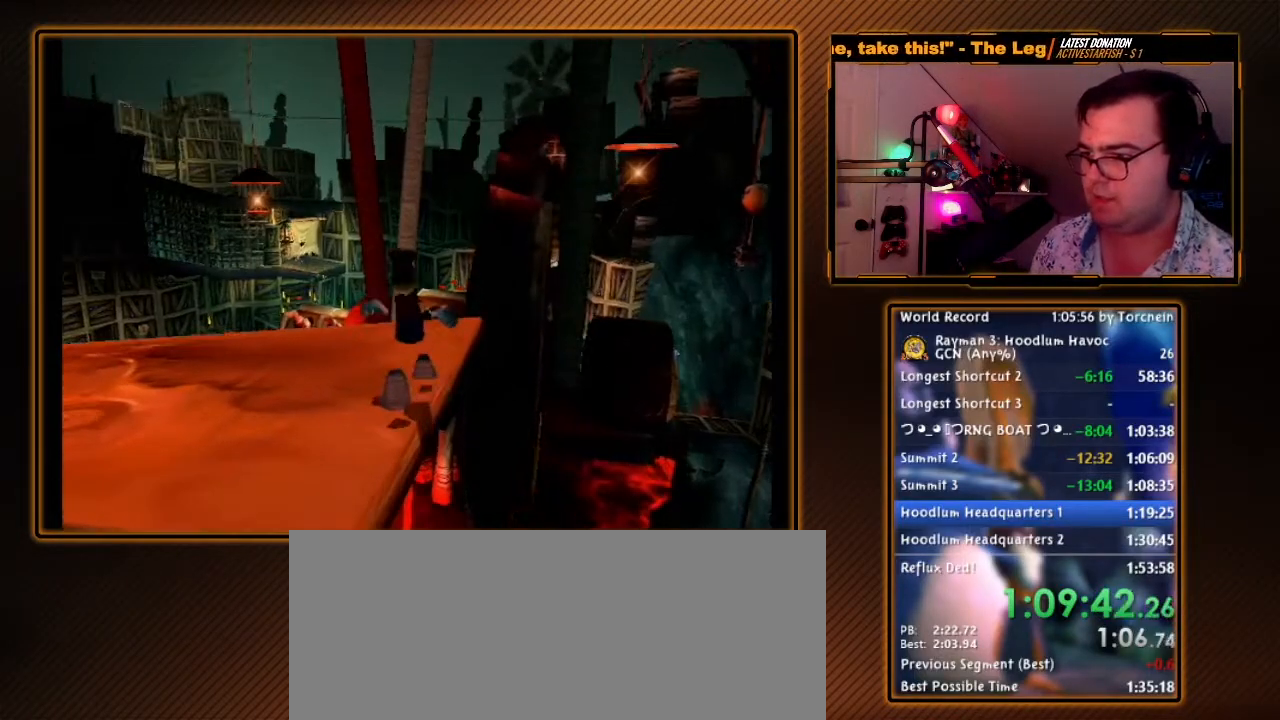
{"buttons": ["Y", "R1"], "left_stick": "center", "right_stick": "center", "events": [[33, "Y", "down"], [283, "B", "down"], [383, "B", "up"], [417, "Y", "up"], [483, "Y", "down"]]}